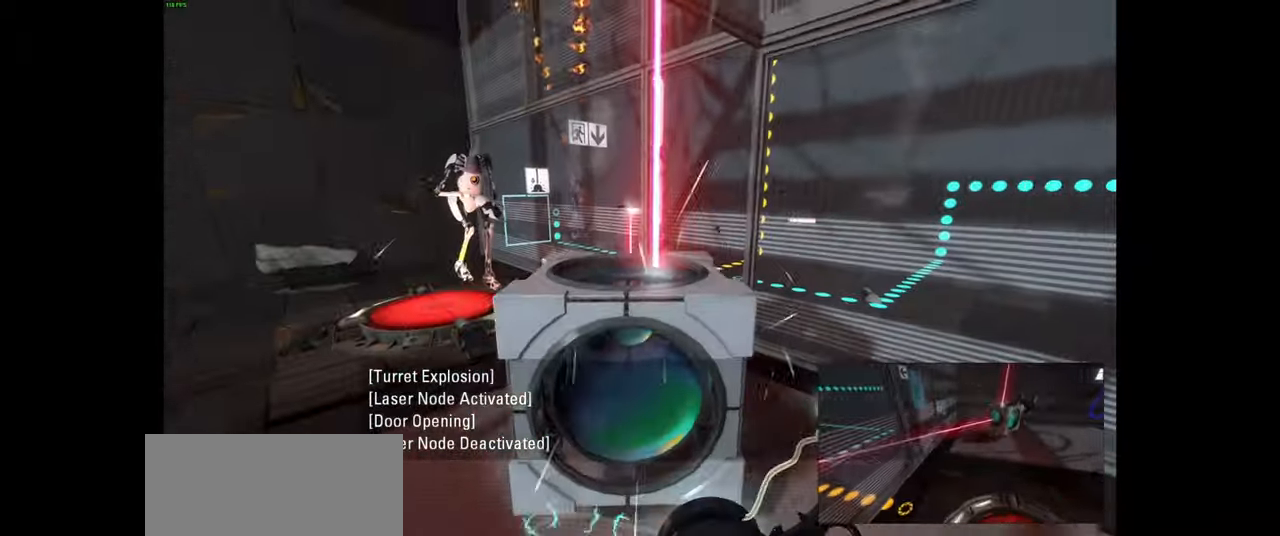
Gameplay with keyboard and mouse; each line is a JSON object with the keys and mouse buttons held at the frame after it. "events" lists presses ("down") and releases ("up") of "a", "ctrl", "d", "e", "f", "q", "r", "s", "shift", "space", "tab", "w", "mouse_left", "mouse_wheel", "mouse_right", "mouse_mb4" and "mouse_mb5" between this image and that frame as [ms after this image, input, new state], when the widget could be followed in between. "mouse_left", "mouse_wheel", "mouse_right", "mouse_mb4", "mouse_mb5" = the "left", "wheel", "right", "mb4", "mb5" buttons of the "mouse" list. No other keys are recorded. "wheel" means that the mouse wheel is clicked or scrolled. Mouse movement is not recorded.
{"keys": [], "mouse": [], "events": [[383, "e", "down"], [433, "e", "up"]]}
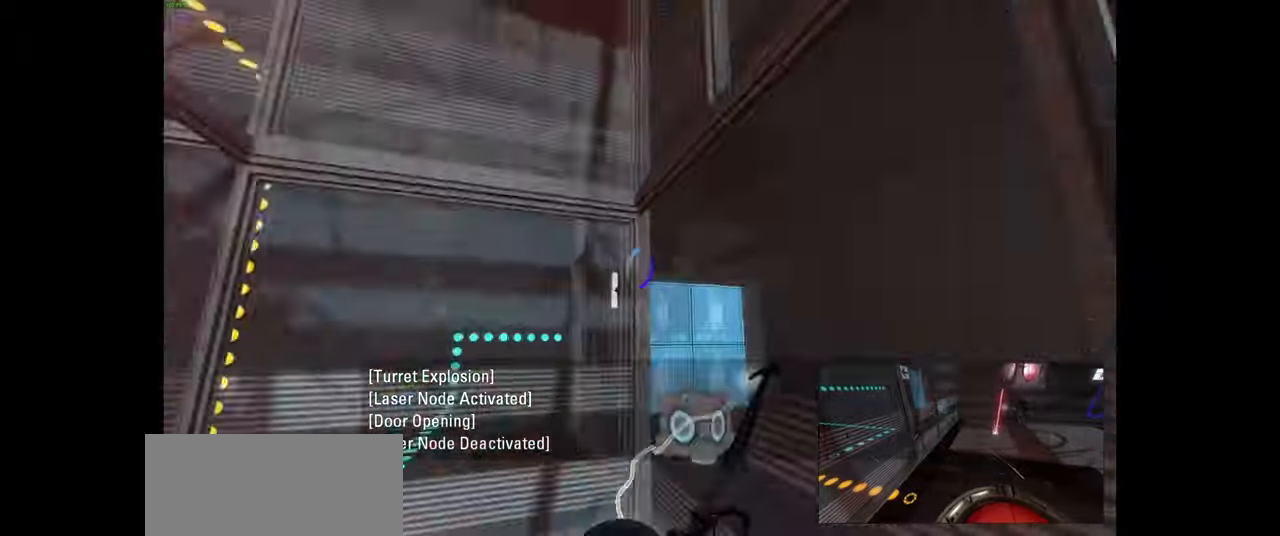
{"keys": [], "mouse": [], "events": []}
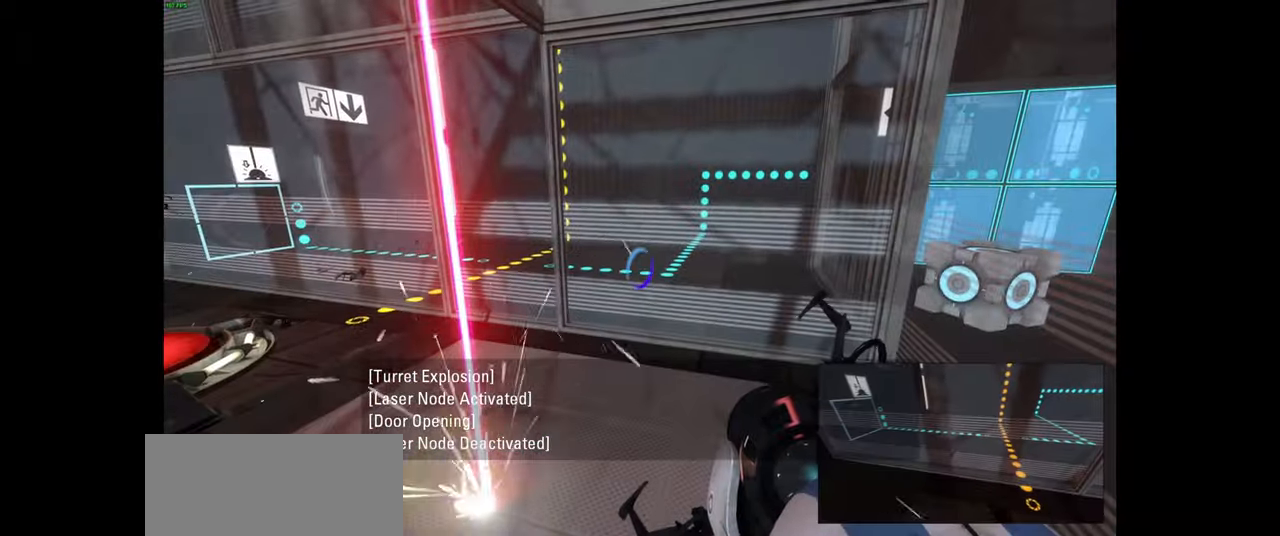
{"keys": [], "mouse": [], "events": [[250, "s", "down"], [316, "a", "down"], [383, "s", "up"], [416, "a", "up"]]}
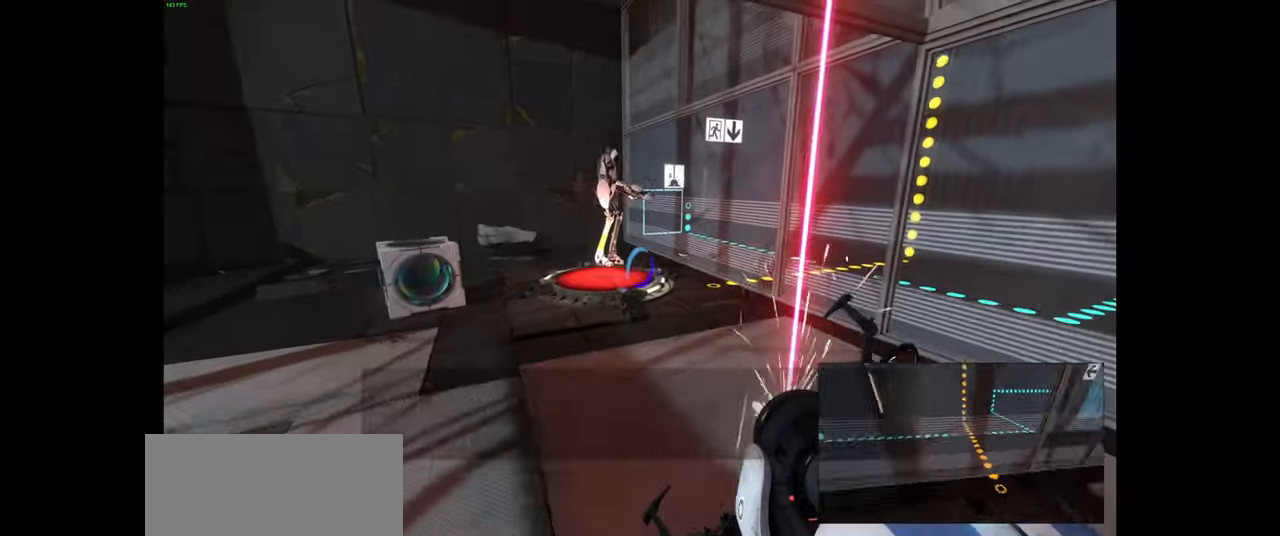
{"keys": ["w"], "mouse": [], "events": [[483, "w", "down"]]}
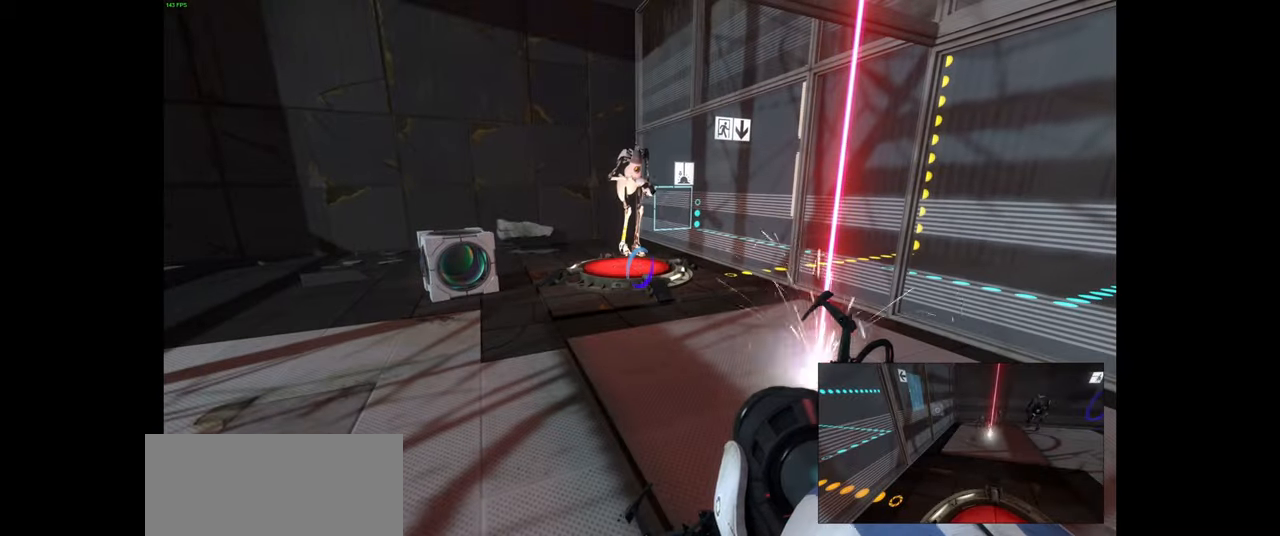
{"keys": ["w"], "mouse": [], "events": [[16, "a", "down"], [383, "a", "up"]]}
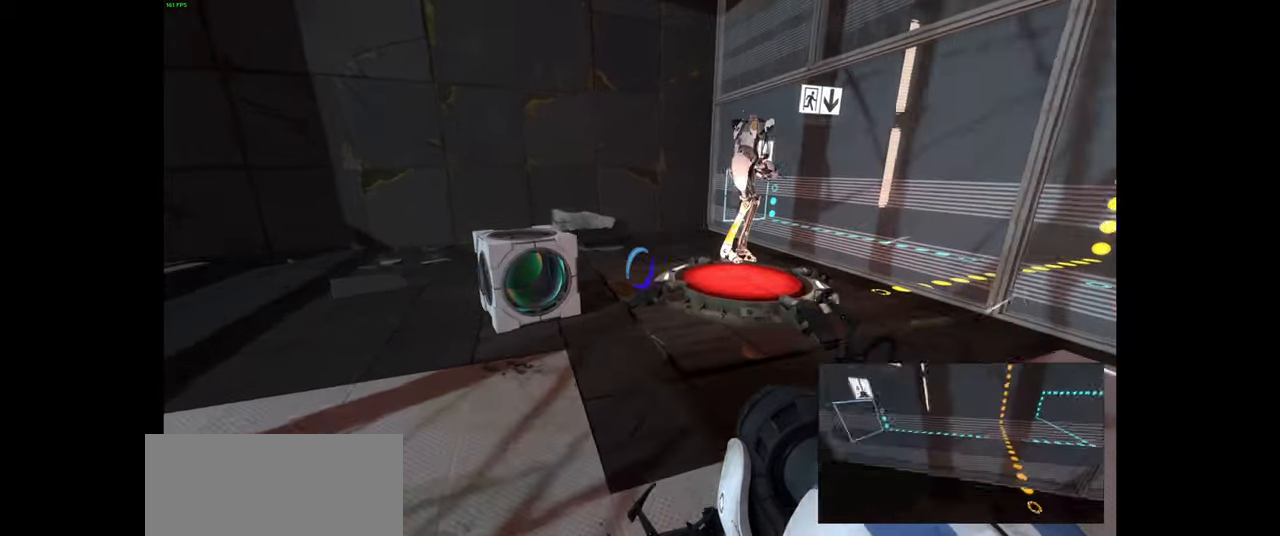
{"keys": ["e"], "mouse": [], "events": [[183, "a", "down"], [283, "a", "up"], [333, "w", "up"], [483, "e", "down"]]}
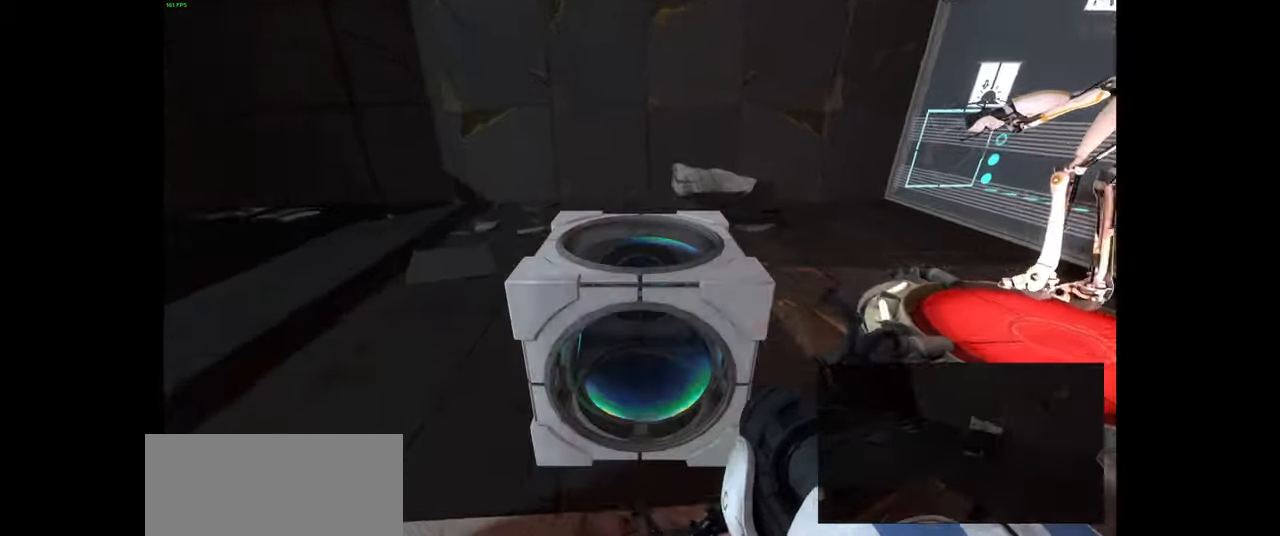
{"keys": ["d"], "mouse": [], "events": [[33, "e", "up"], [100, "s", "down"], [166, "d", "down"], [200, "s", "up"]]}
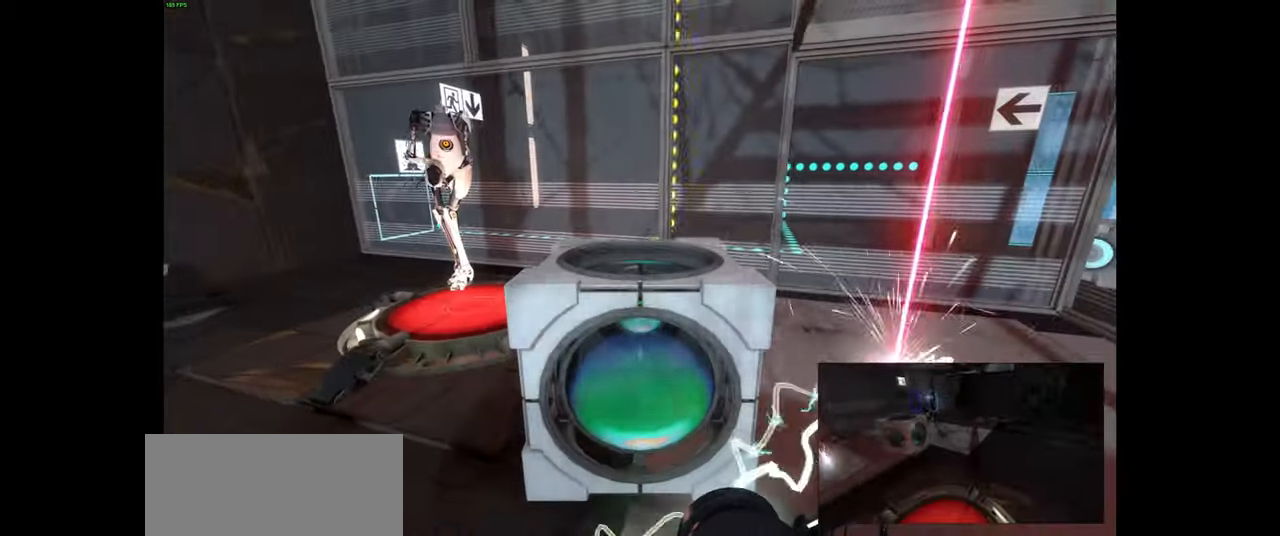
{"keys": ["d"], "mouse": [], "events": [[66, "w", "down"], [250, "w", "up"]]}
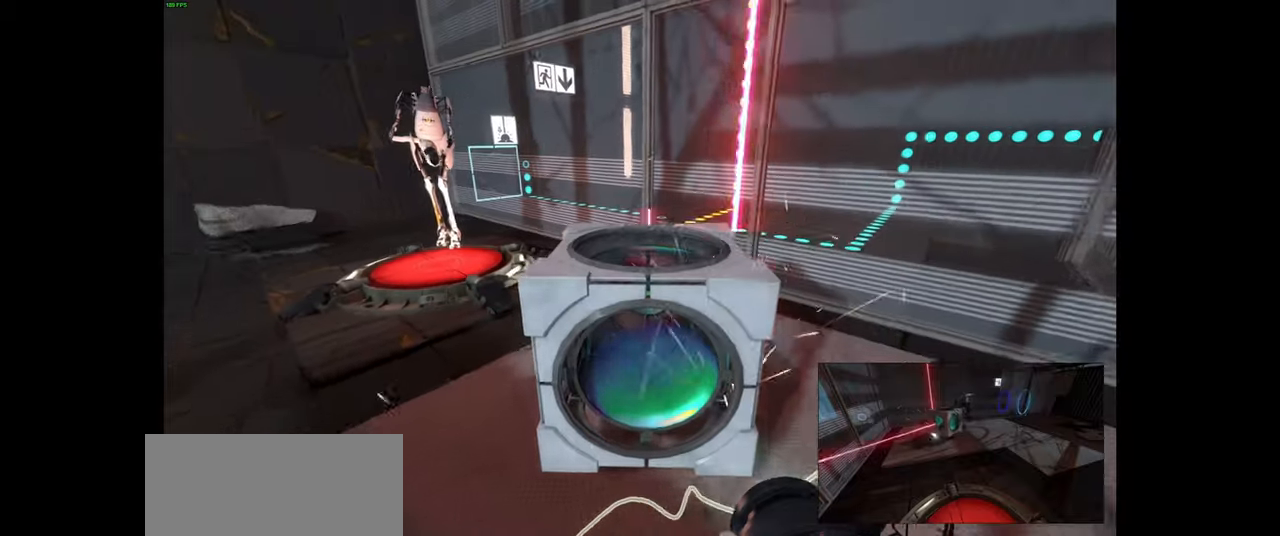
{"keys": [], "mouse": [], "events": [[17, "w", "down"], [117, "w", "up"], [133, "d", "up"]]}
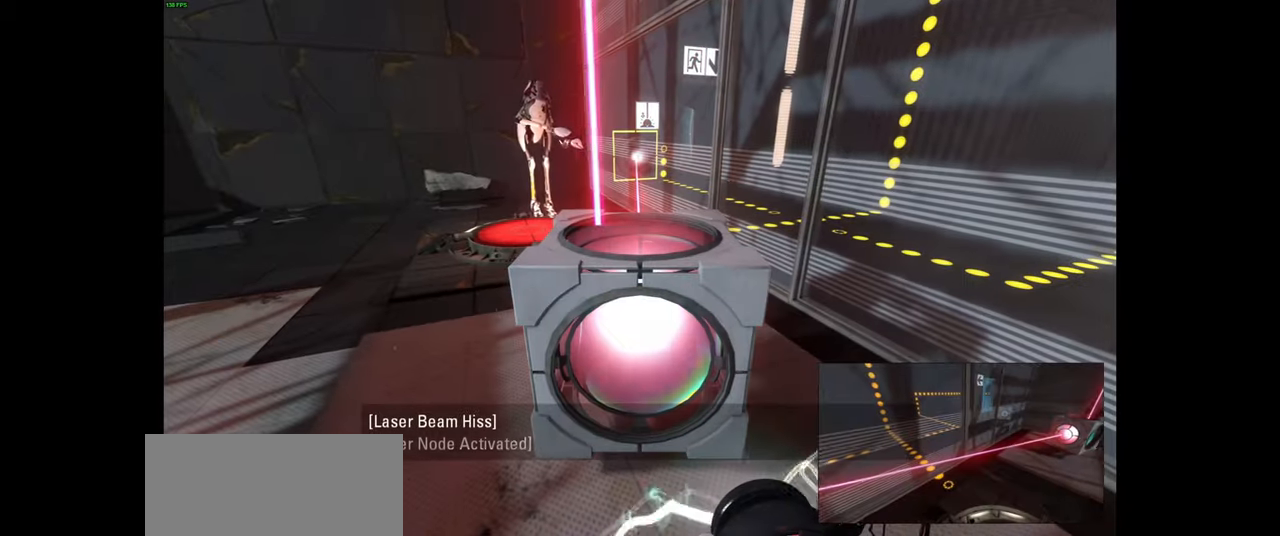
{"keys": [], "mouse": [], "events": [[150, "e", "down"], [217, "e", "up"], [233, "a", "down"], [483, "a", "up"]]}
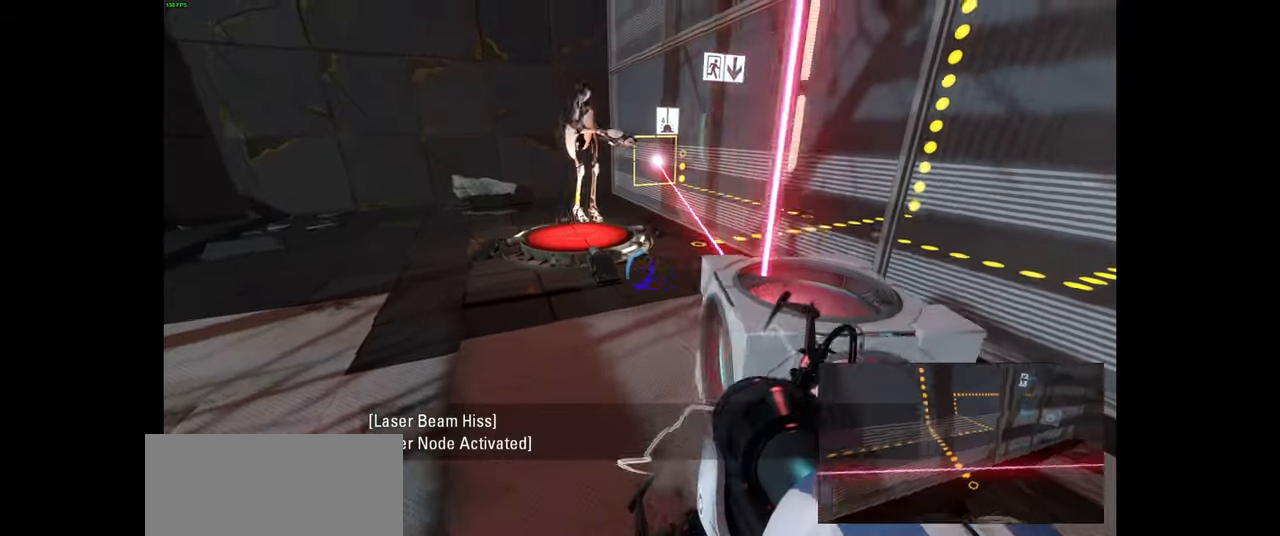
{"keys": ["w"], "mouse": [], "events": [[350, "w", "down"]]}
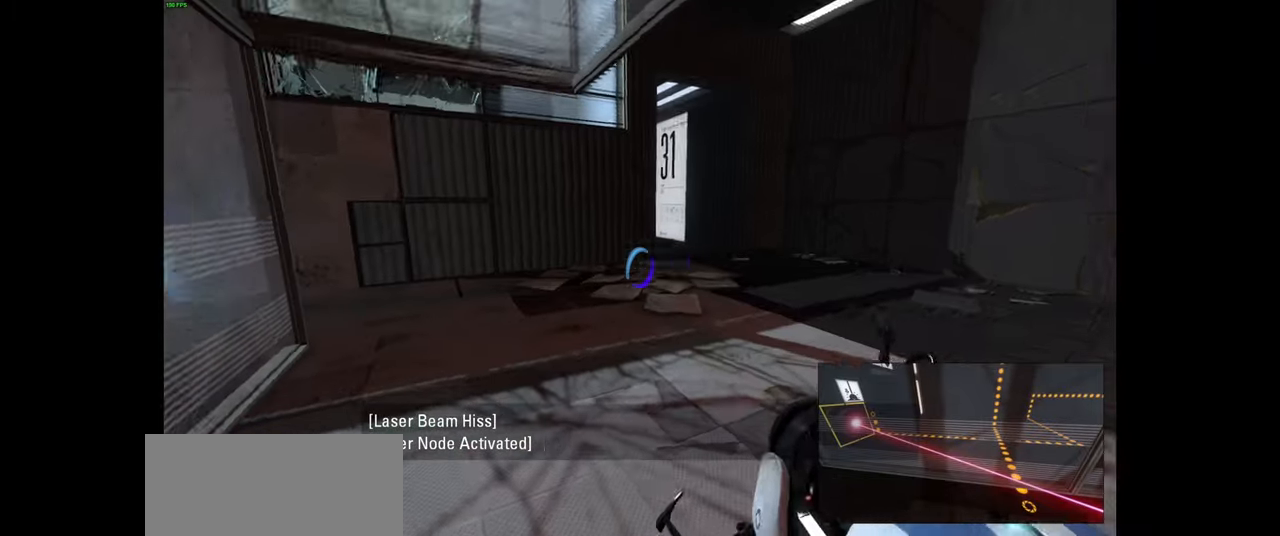
{"keys": ["w"], "mouse": [], "events": [[333, "a", "down"], [417, "a", "up"]]}
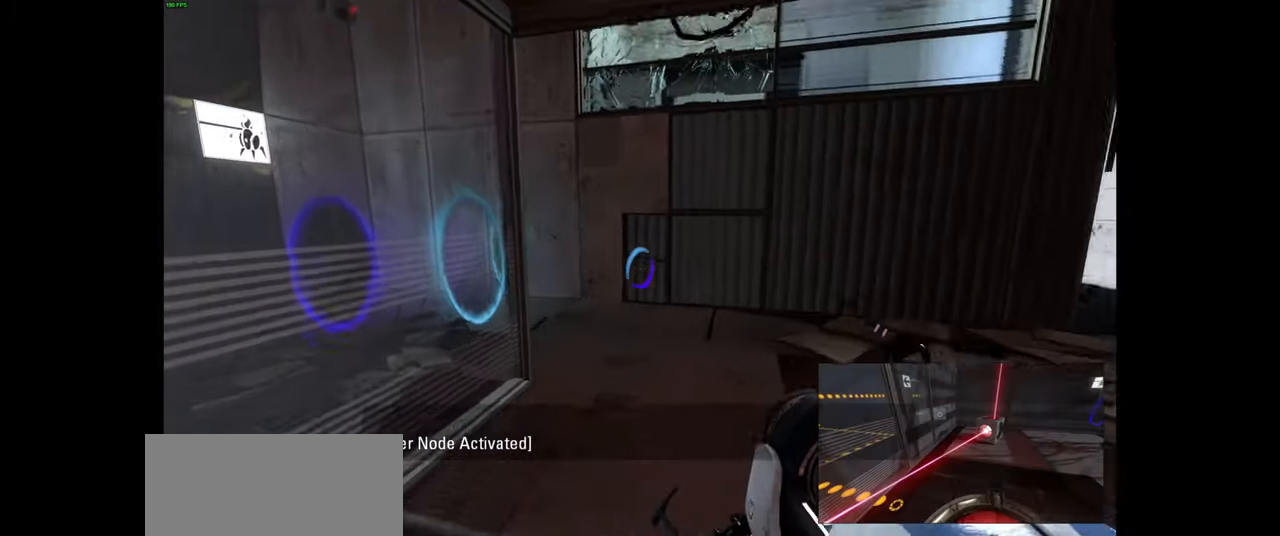
{"keys": ["d", "w"], "mouse": [], "events": [[33, "d", "down"], [133, "d", "up"], [283, "d", "down"]]}
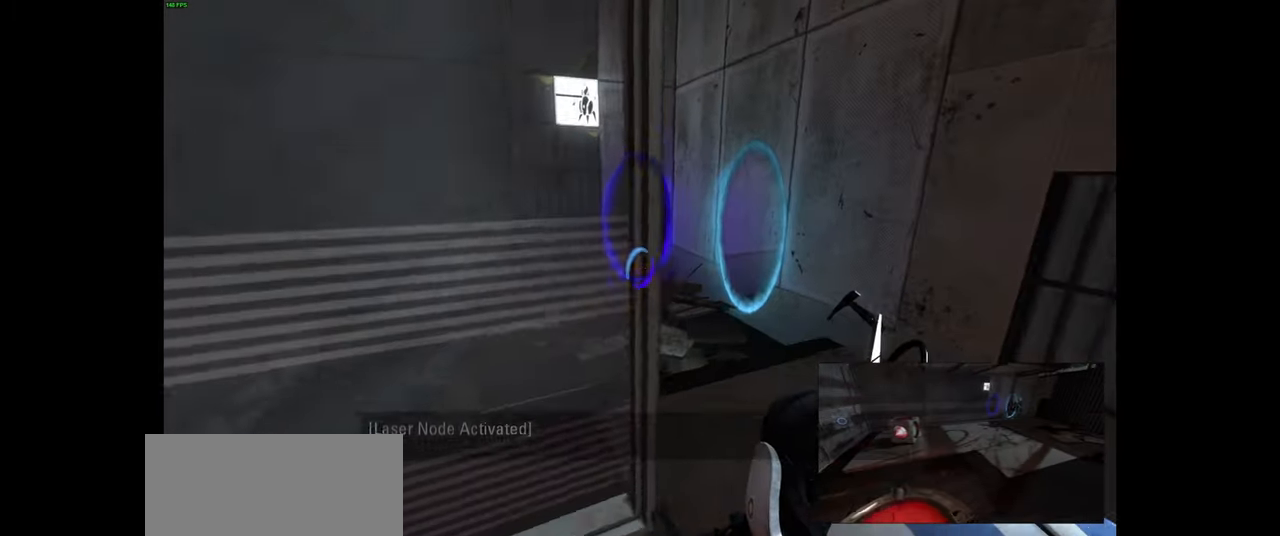
{"keys": ["a", "w"], "mouse": [], "events": [[250, "d", "up"], [433, "a", "down"]]}
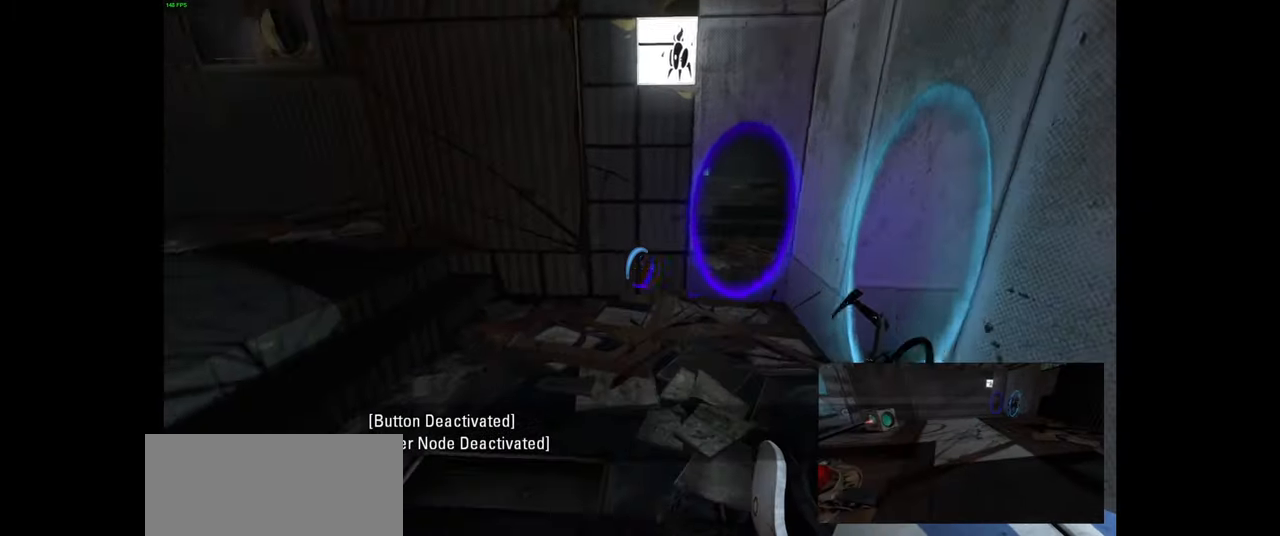
{"keys": ["a"], "mouse": [], "events": [[150, "space", "down"], [183, "w", "up"], [217, "space", "up"]]}
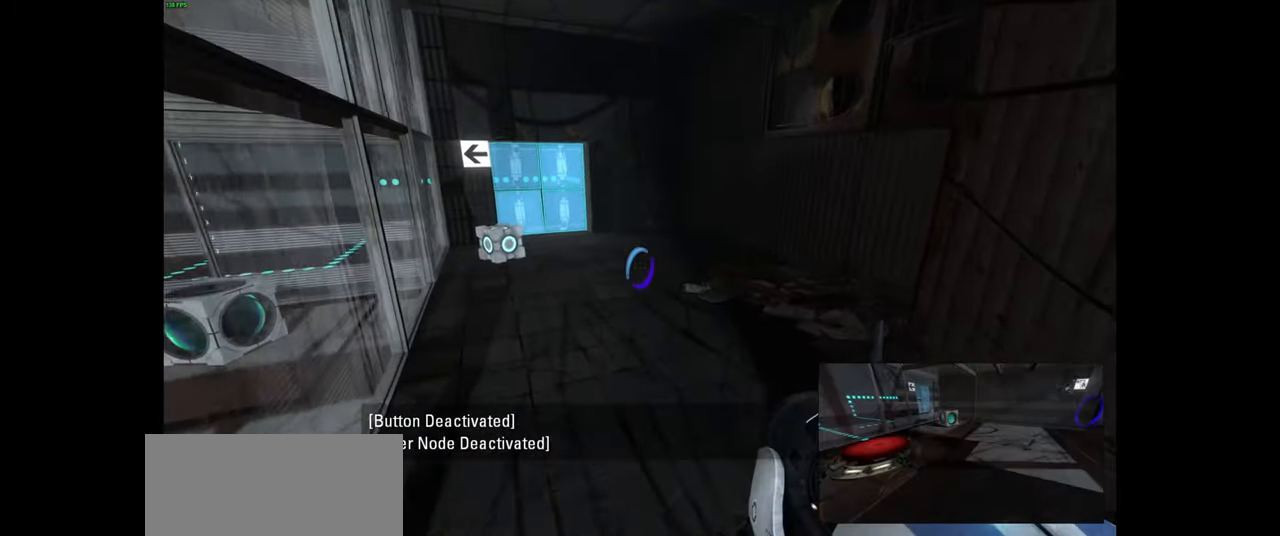
{"keys": ["space", "w"], "mouse": [], "events": [[250, "w", "down"], [433, "space", "down"], [467, "a", "up"]]}
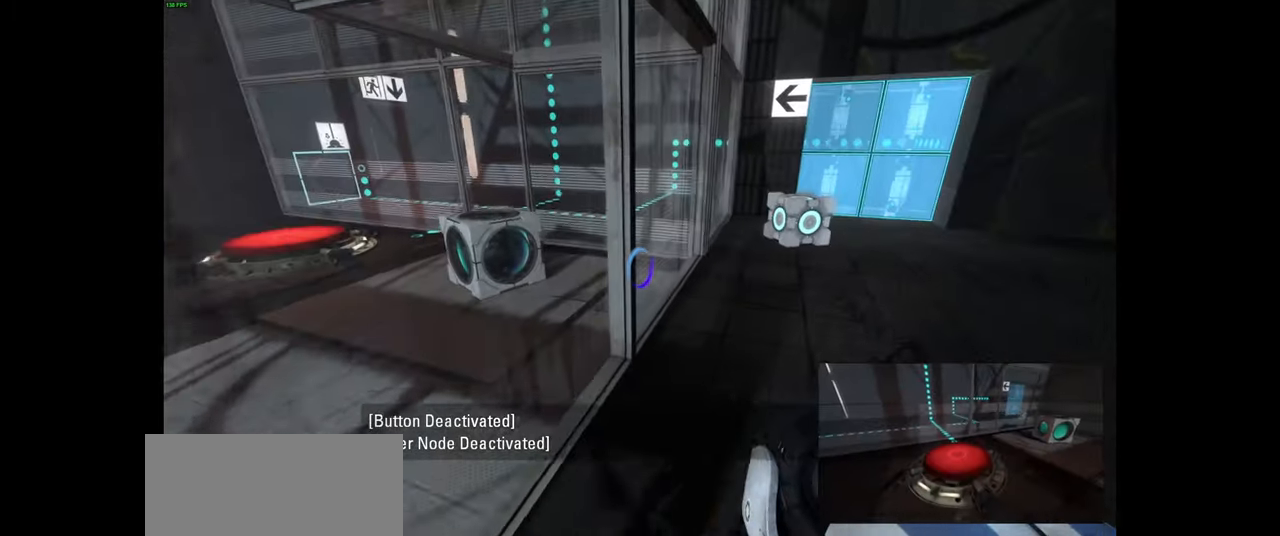
{"keys": ["d", "w"], "mouse": [], "events": [[17, "d", "down"], [17, "w", "up"], [33, "space", "up"], [467, "w", "down"]]}
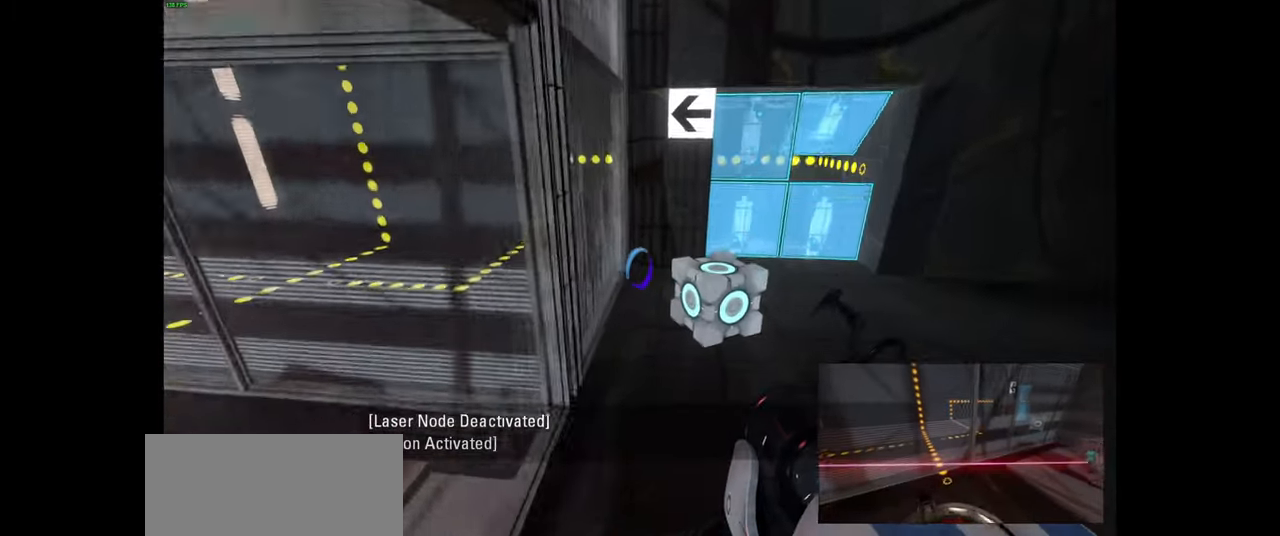
{"keys": [], "mouse": [], "events": [[150, "d", "up"], [233, "w", "up"], [417, "e", "down"], [467, "e", "up"]]}
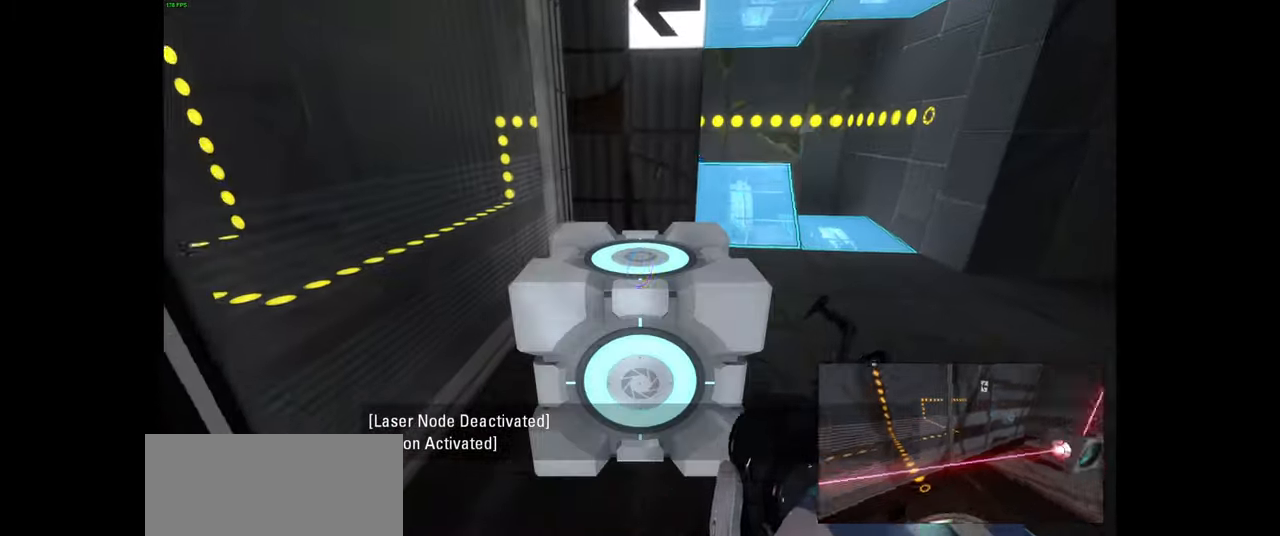
{"keys": ["a"], "mouse": [], "events": [[134, "s", "down"], [317, "a", "down"], [351, "s", "up"]]}
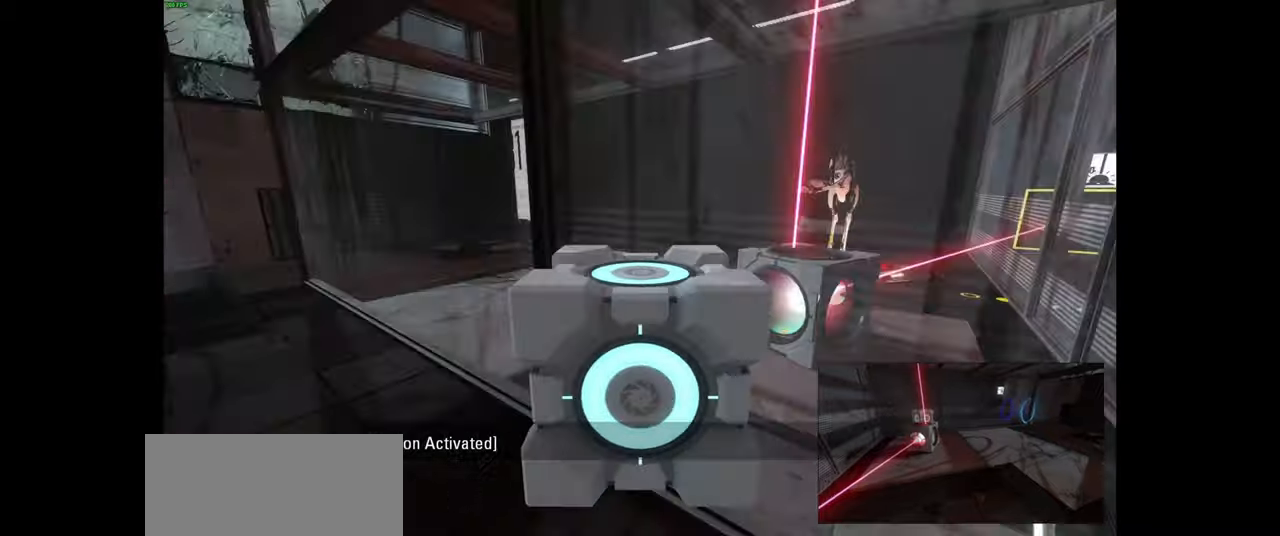
{"keys": ["a", "w"], "mouse": [], "events": [[183, "w", "down"], [233, "a", "up"], [466, "a", "down"]]}
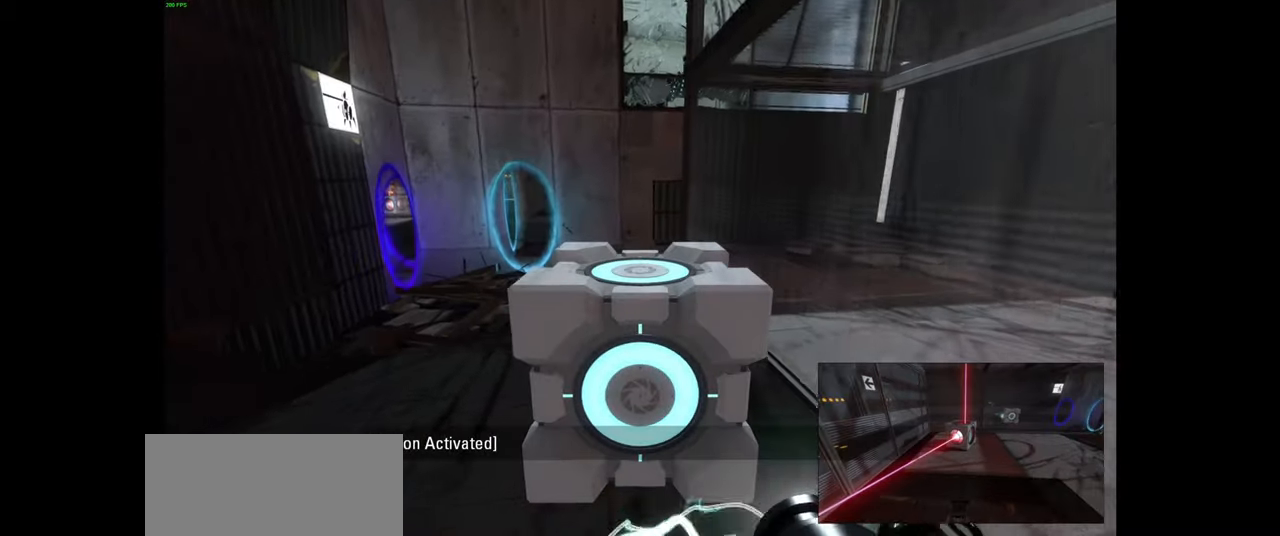
{"keys": ["w"], "mouse": [], "events": [[100, "a", "up"]]}
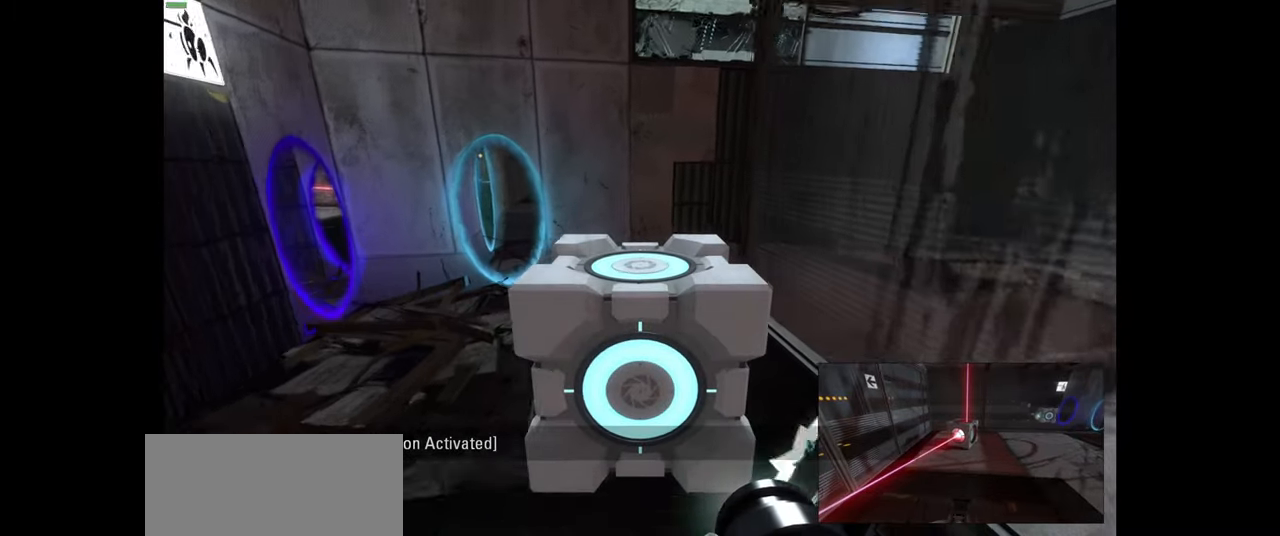
{"keys": ["w"], "mouse": [], "events": []}
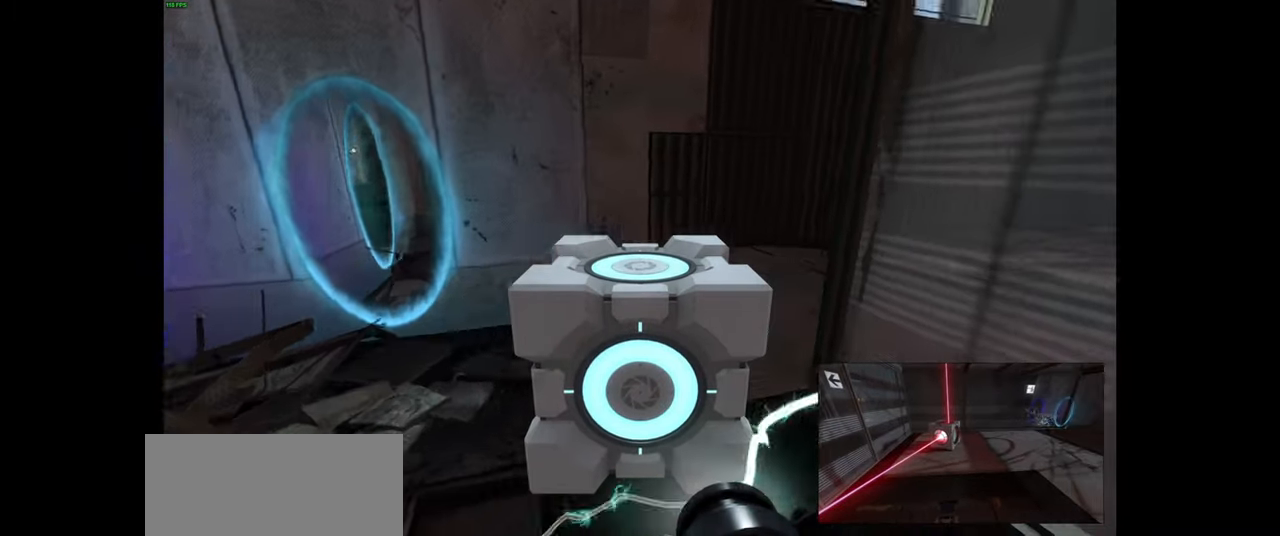
{"keys": ["w"], "mouse": [], "events": []}
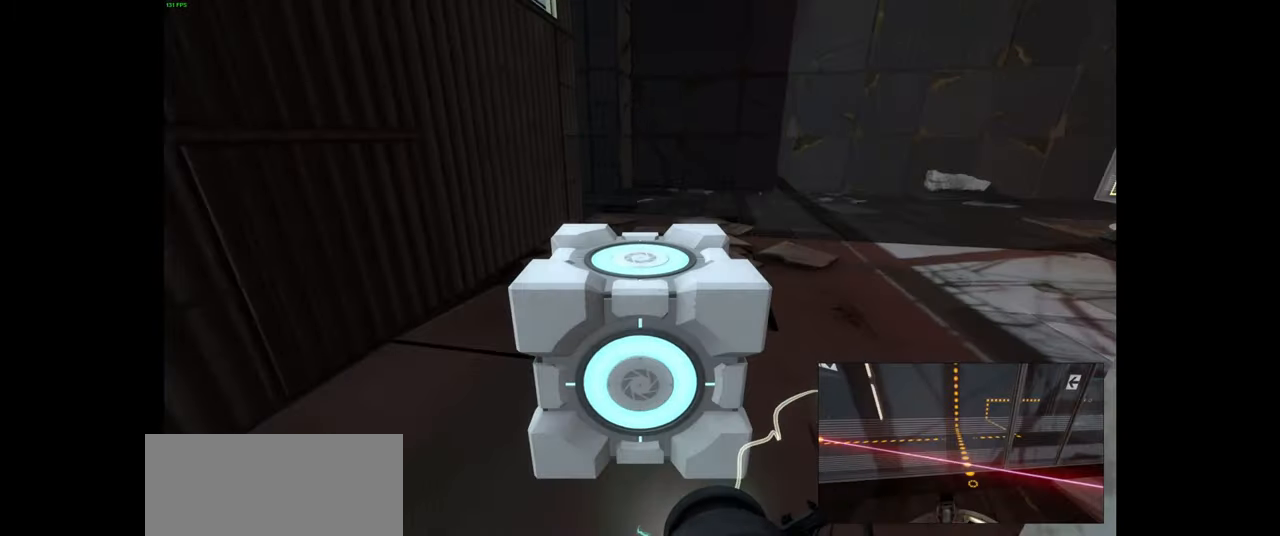
{"keys": ["w"], "mouse": [], "events": []}
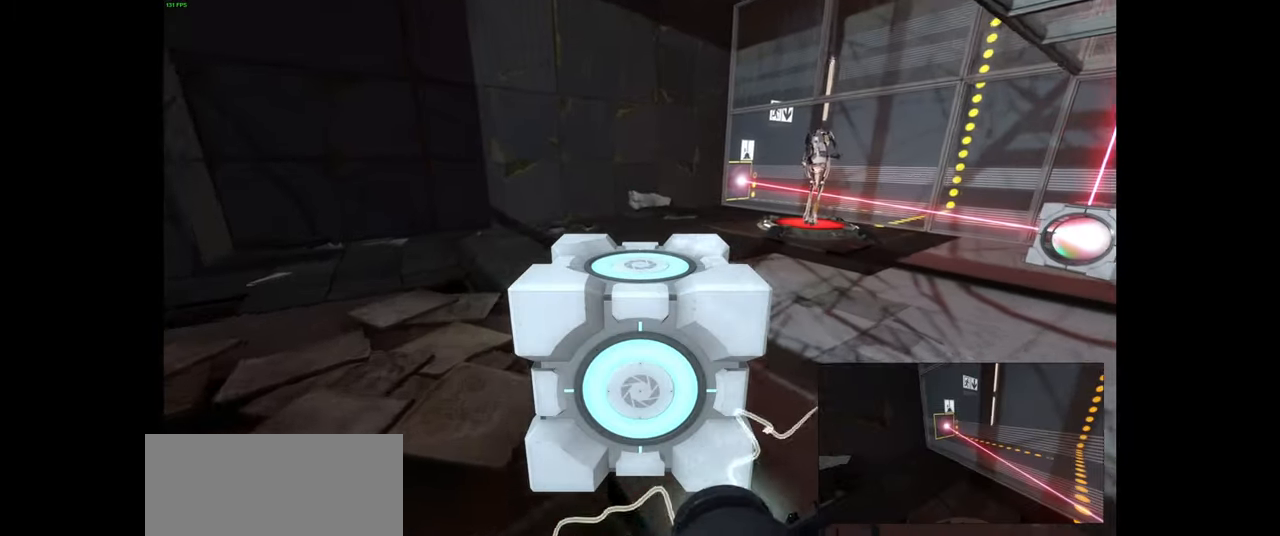
{"keys": ["w"], "mouse": [], "events": []}
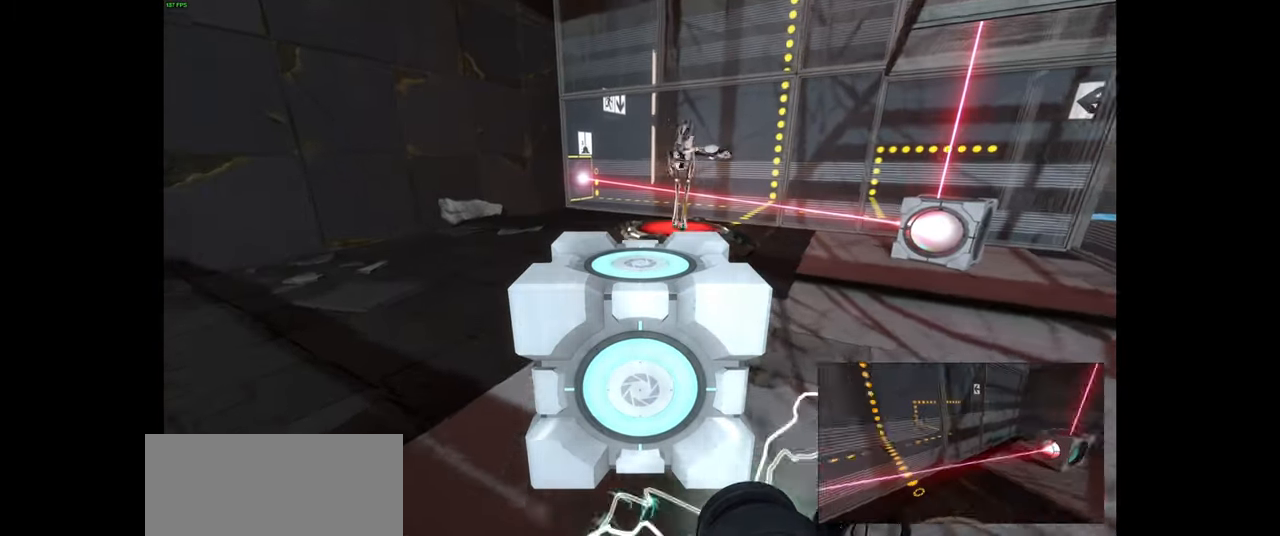
{"keys": ["w"], "mouse": [], "events": [[266, "w", "up"], [483, "w", "down"]]}
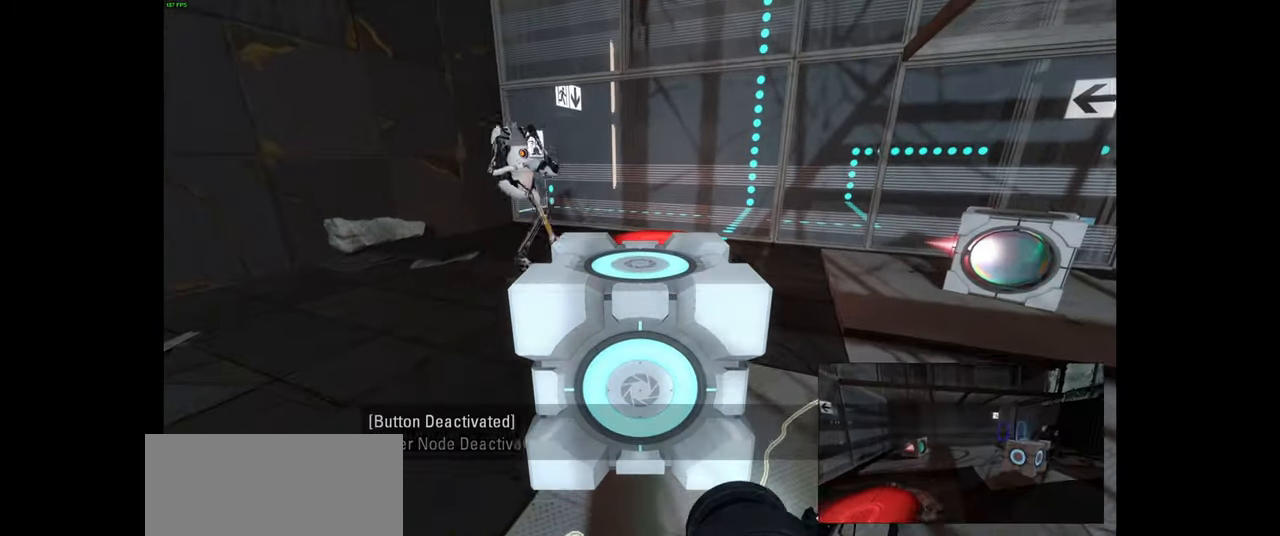
{"keys": ["w"], "mouse": [], "events": [[16, "d", "down"], [116, "d", "up"]]}
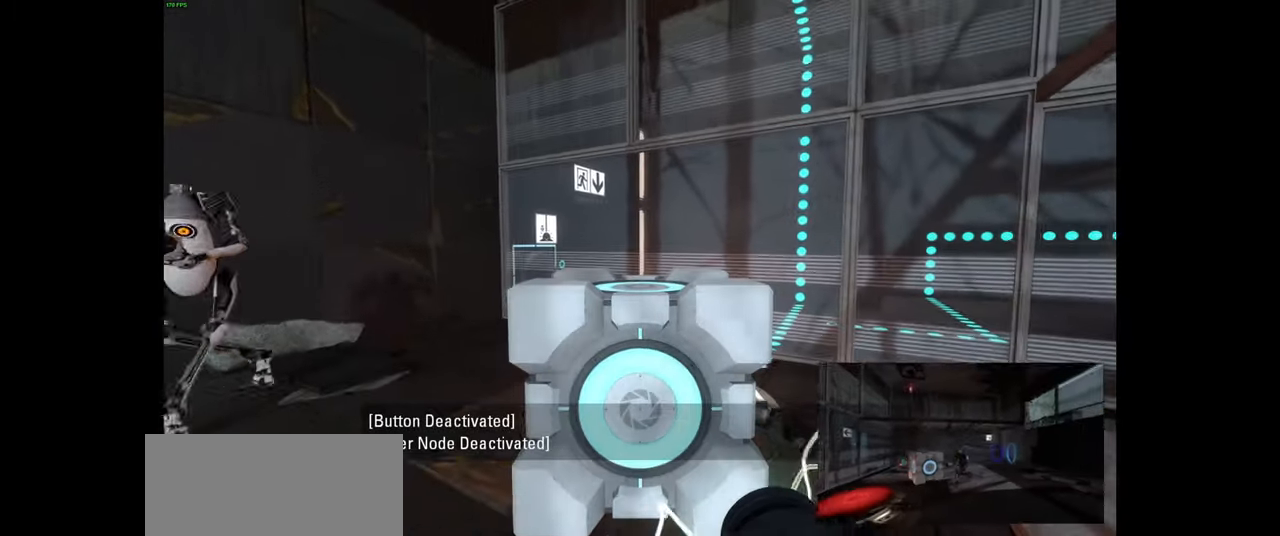
{"keys": [], "mouse": [], "events": [[300, "w", "up"]]}
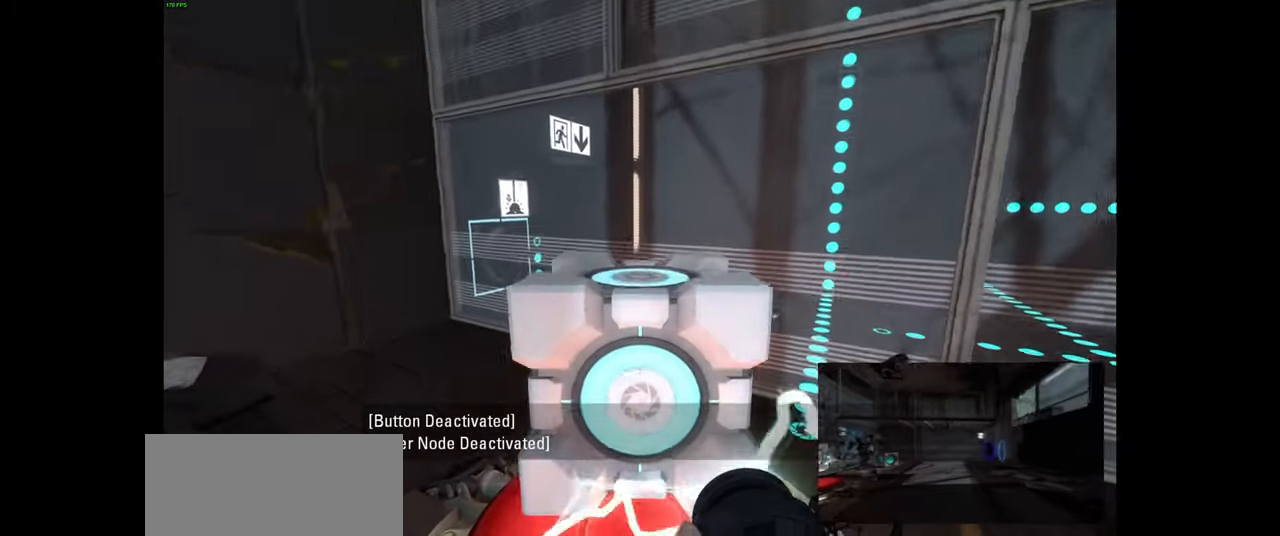
{"keys": [], "mouse": [], "events": [[333, "e", "down"], [466, "e", "up"]]}
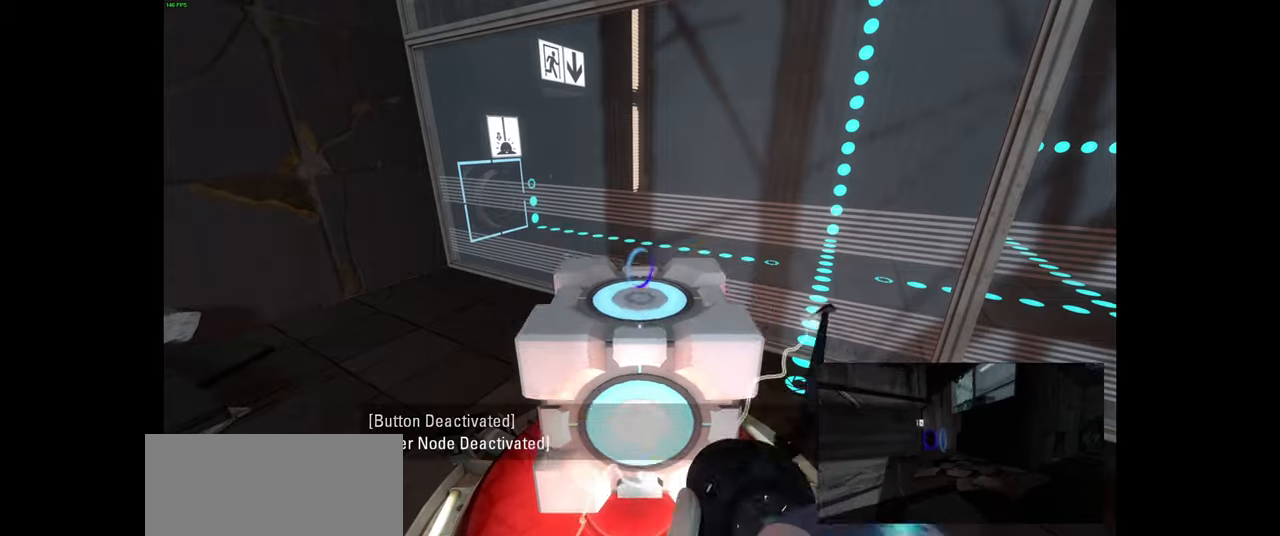
{"keys": ["d"], "mouse": [], "events": [[383, "d", "down"]]}
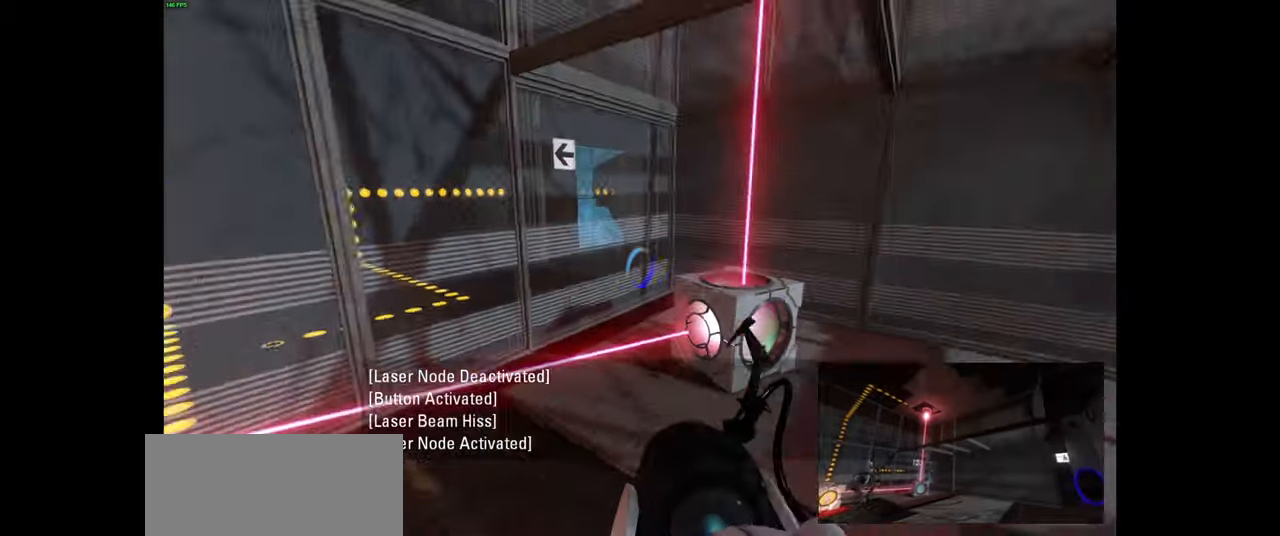
{"keys": ["d", "w"], "mouse": [], "events": [[216, "w", "down"]]}